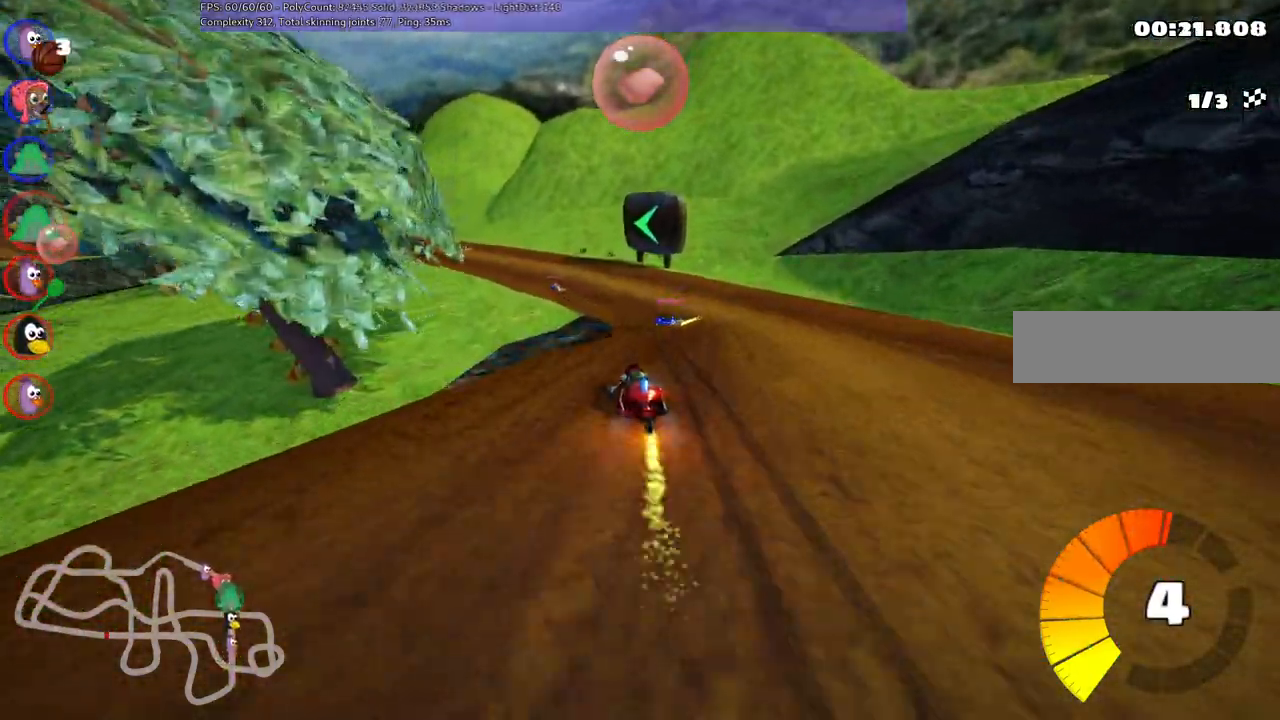
Gameplay with keyboard; each line is a JSON object with the keys held at the frame after it. "events" lists presses ("down") and releases ("up") of ".", "/", "alt_r", "b", "c", "comma", "ctrl_r", "d", "down", "f", "g", "h", "j", "k", "l", "left", "m", "n", "quote", "return", "right", "semicolon", "shift_r", "space", "super", "up" and "v" between this image and that frame as [ms after this image, input, new state], when the widget could be followed in between. No other keys are recorded. Mouse input is not recorded.
{"keys": ["up"], "events": [[83, "right", "up"], [133, "m", "up"]]}
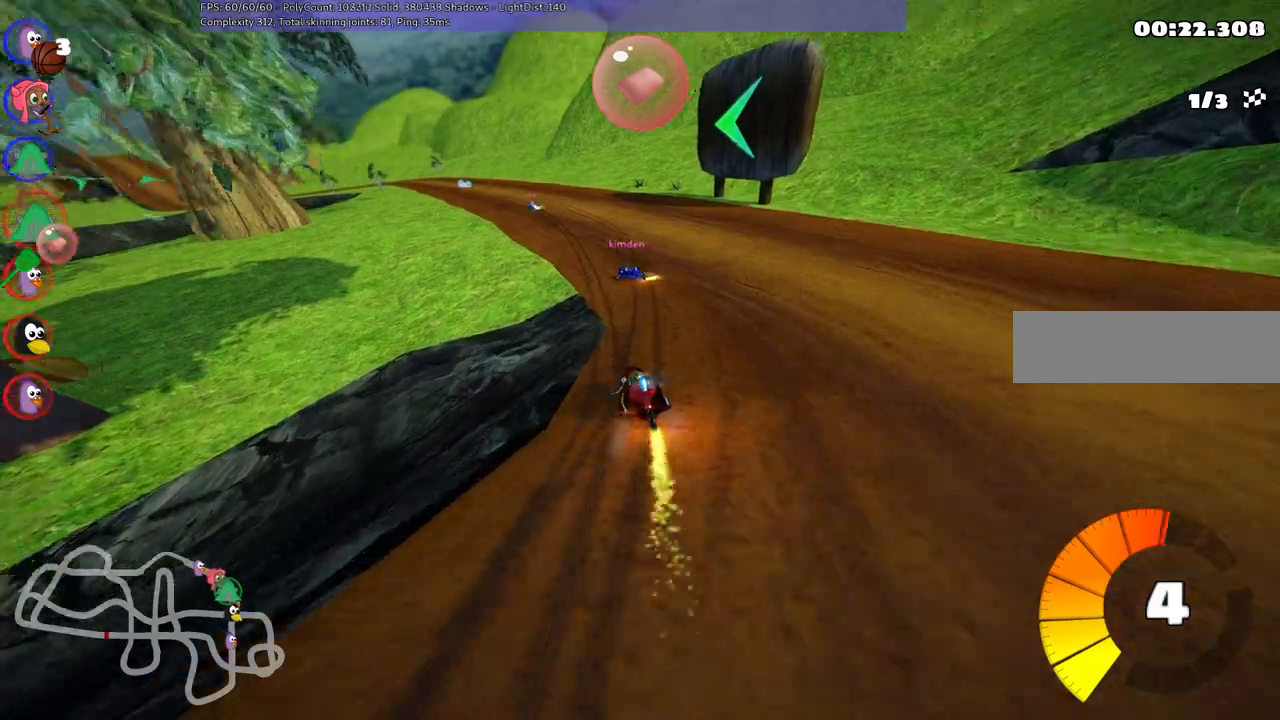
{"keys": ["m", "right", "up"], "events": [[50, "right", "down"], [233, "right", "up"], [283, "left", "down"], [333, "m", "down"], [417, "right", "down"], [467, "left", "up"]]}
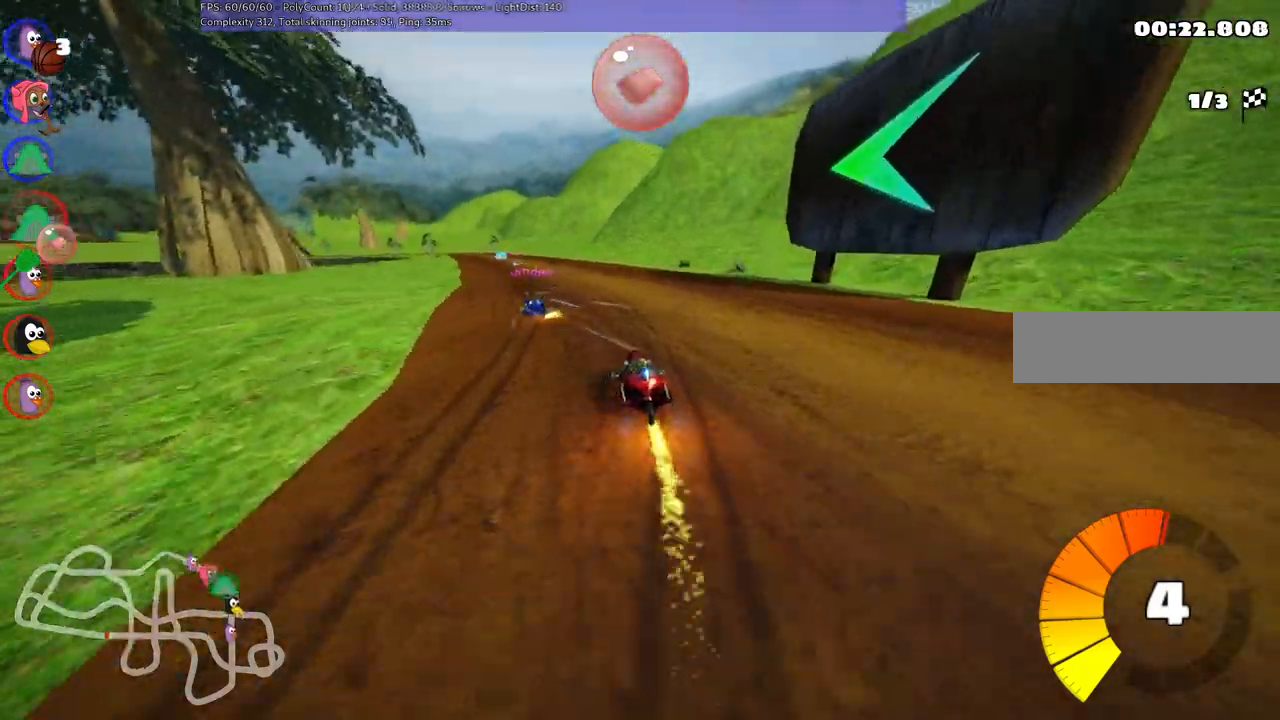
{"keys": ["m", "right", "up"], "events": []}
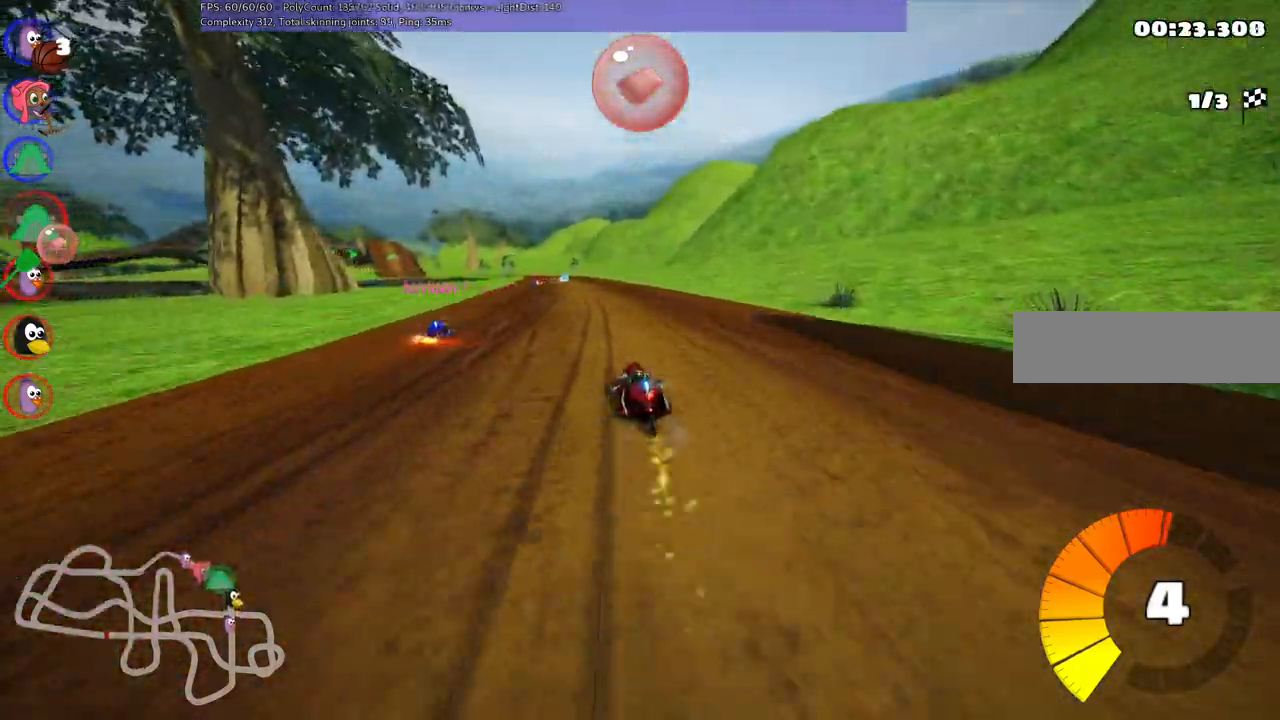
{"keys": ["up"]}
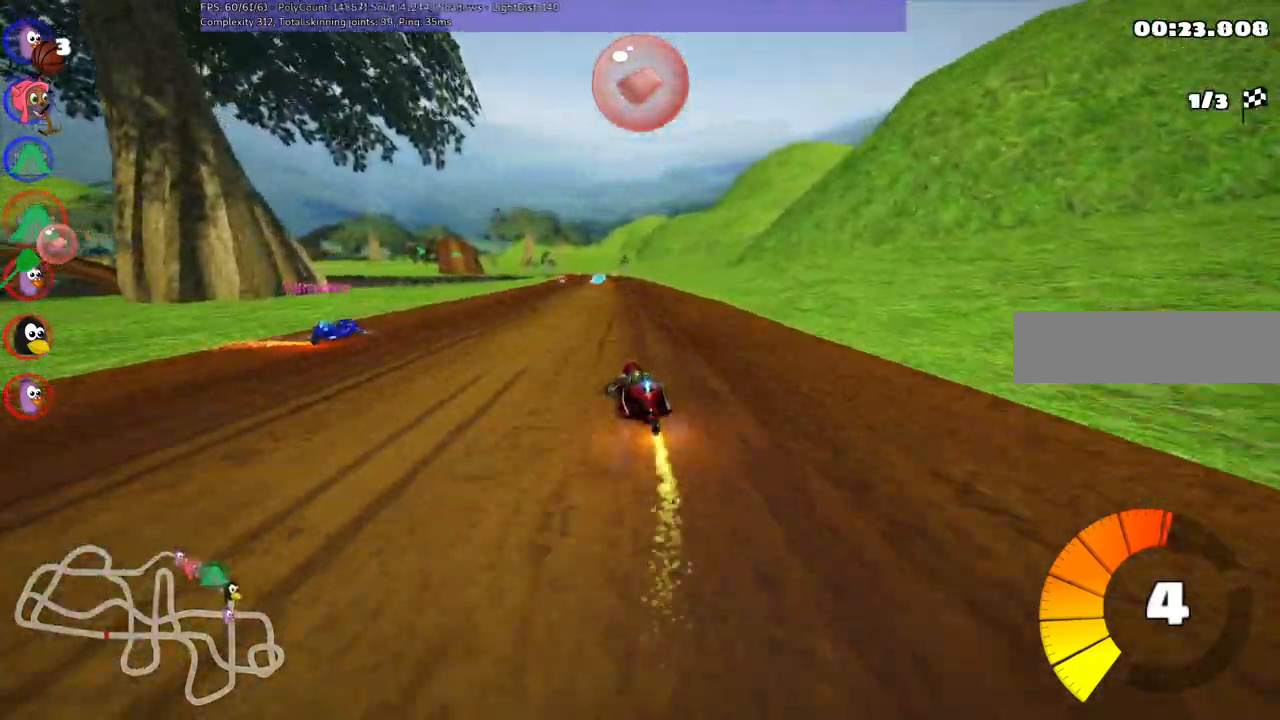
{"keys": ["right", "up"], "events": [[383, "right", "down"]]}
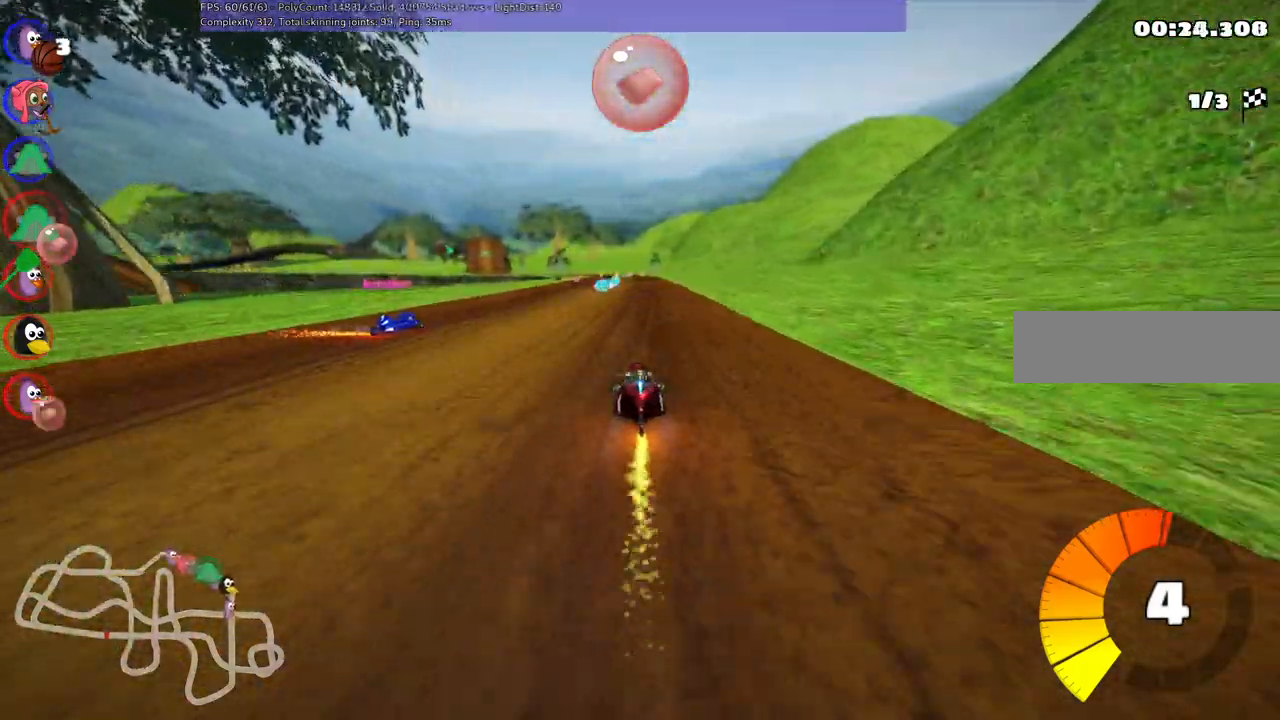
{"keys": ["space", "up"], "events": [[17, "right", "up"], [250, "left", "down"], [383, "left", "up"], [433, "space", "down"]]}
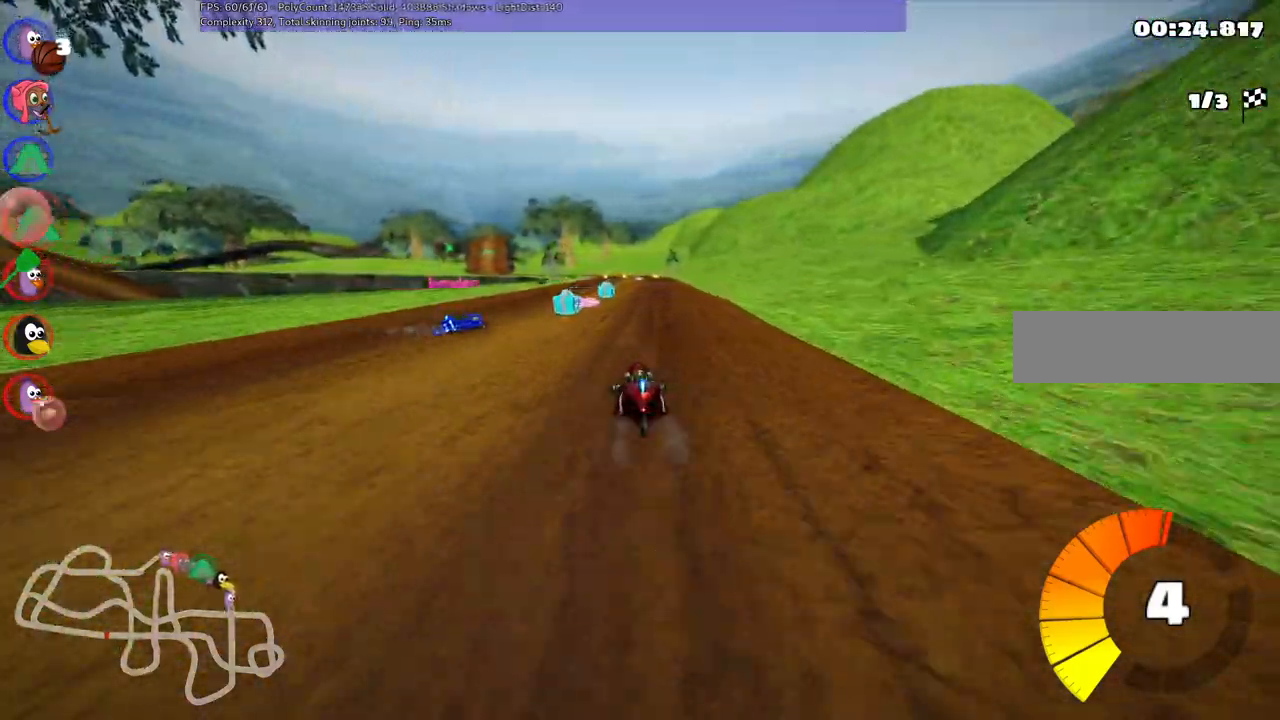
{"keys": ["left", "up"], "events": [[117, "space", "up"], [317, "left", "down"]]}
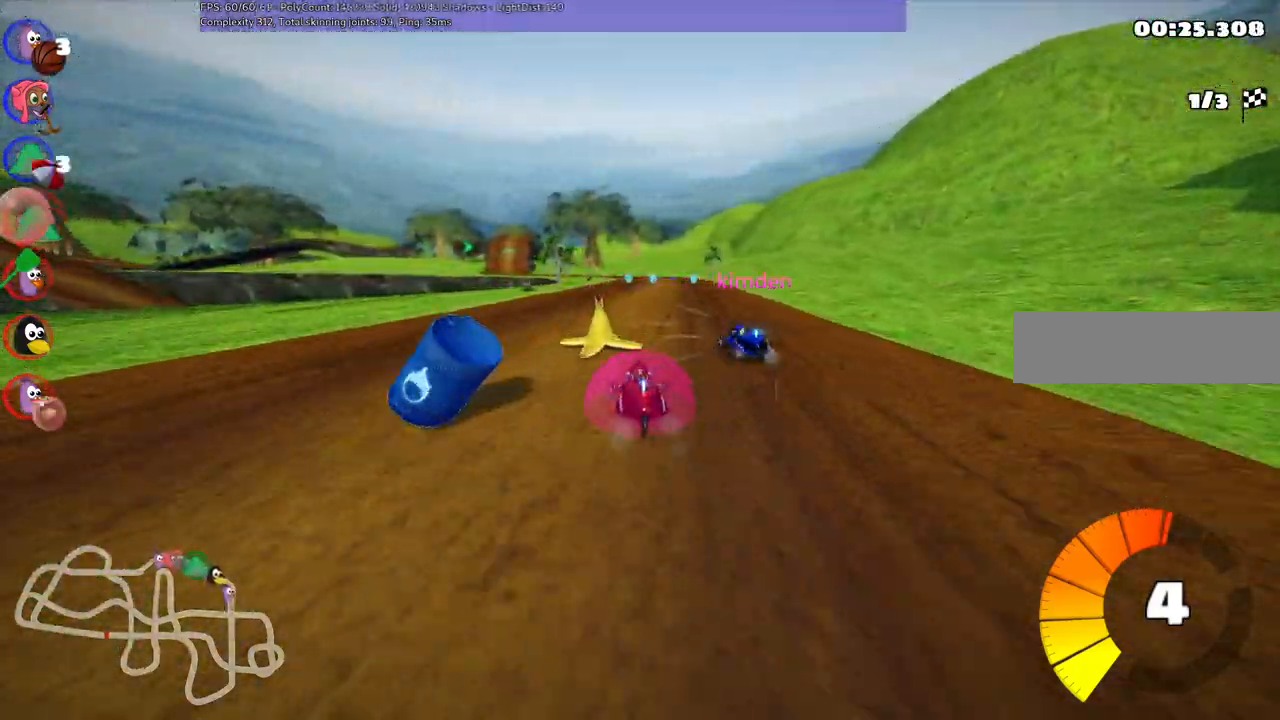
{"keys": ["left", "m", "up"], "events": [[100, "left", "up"], [150, "right", "down"], [183, "m", "down"], [383, "left", "down"], [417, "right", "up"]]}
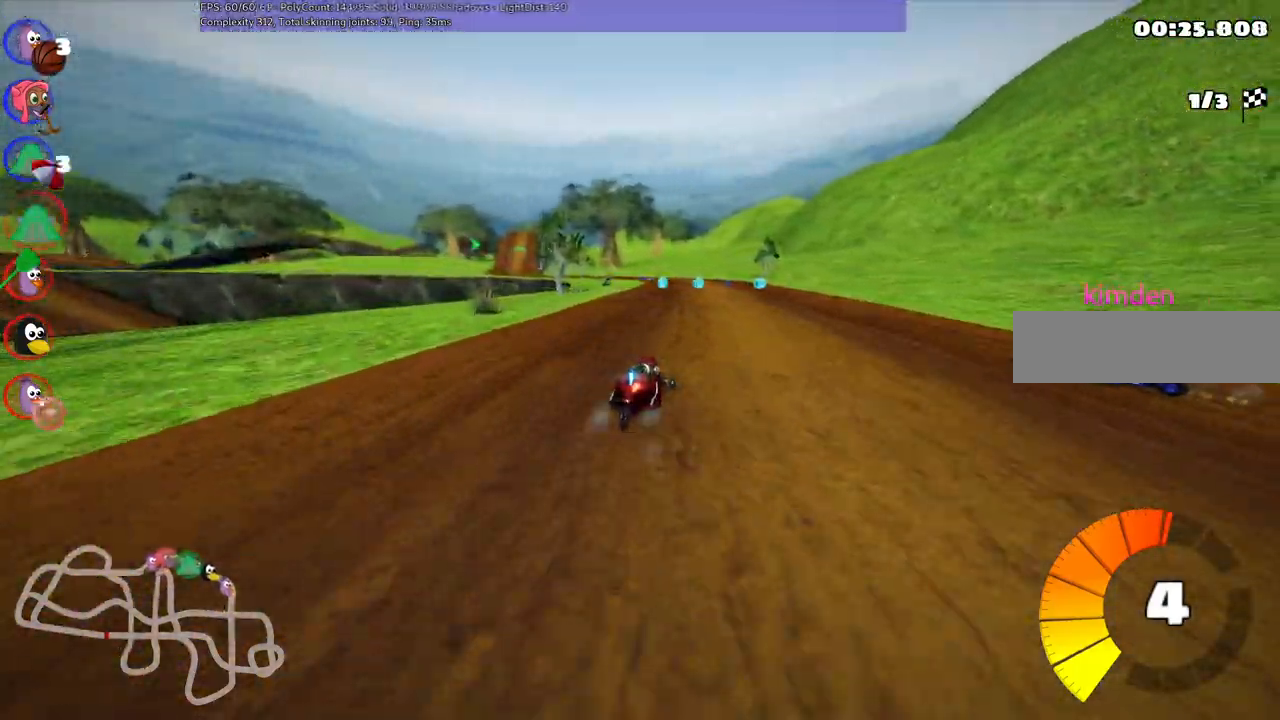
{"keys": ["left", "m", "right", "up"]}
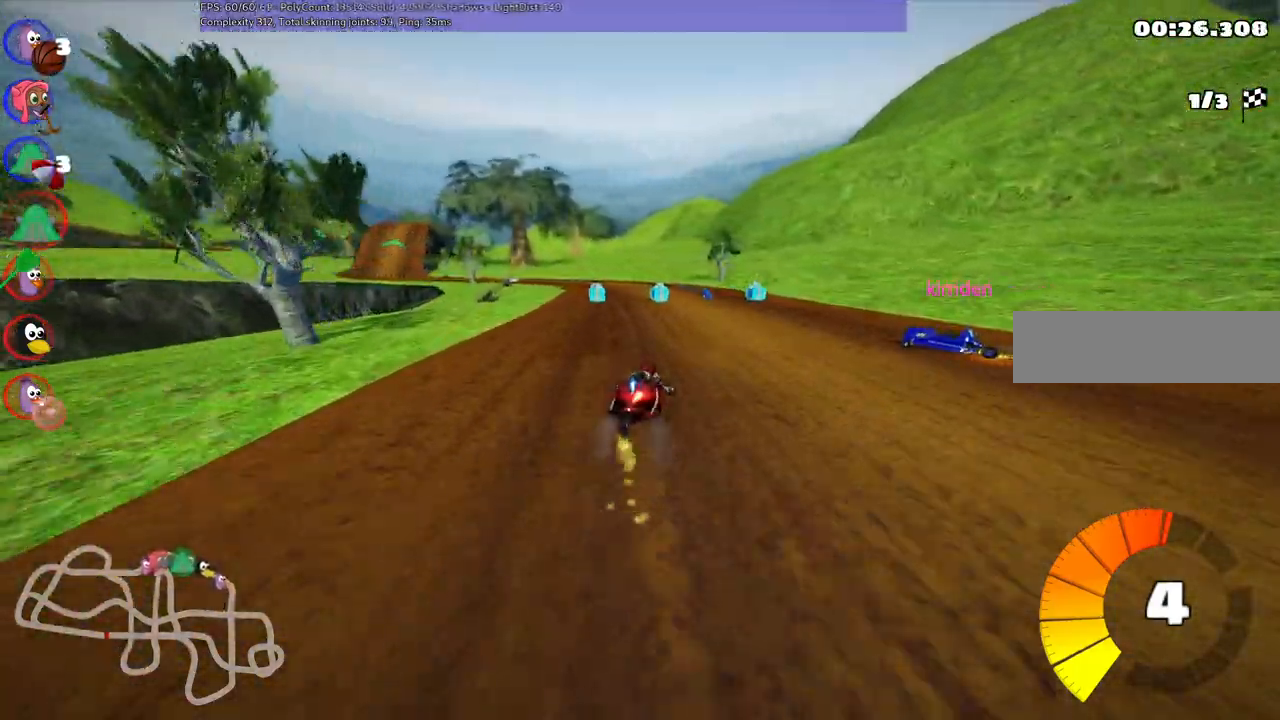
{"keys": ["left", "up"], "events": [[167, "right", "up"], [400, "m", "up"]]}
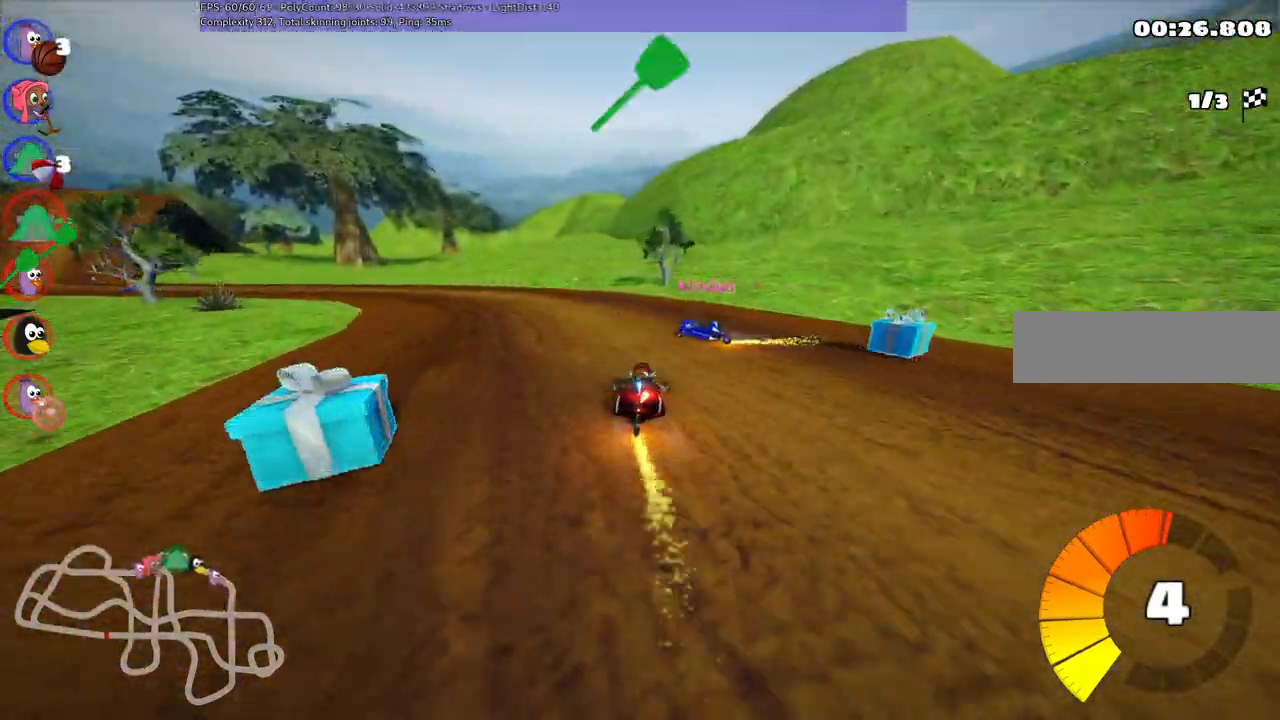
{"keys": ["left", "up"], "events": []}
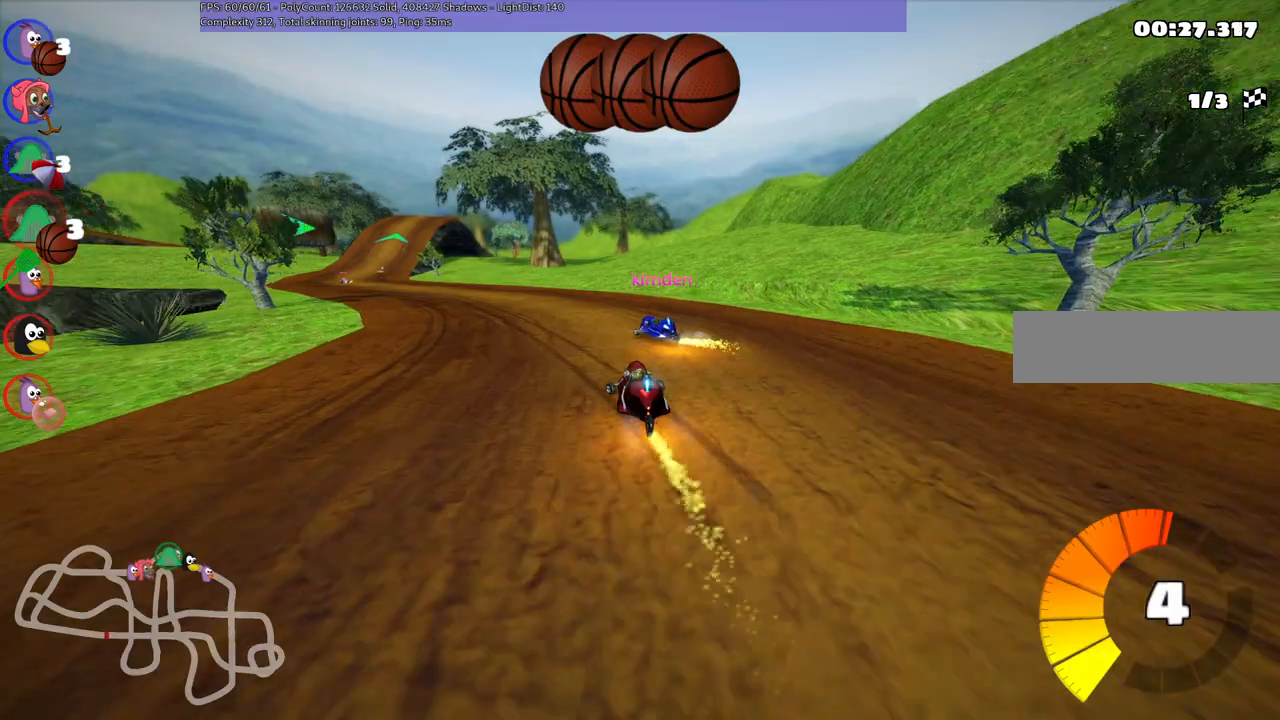
{"keys": ["left", "space", "up"], "events": [[200, "left", "up"], [383, "left", "down"], [483, "space", "down"]]}
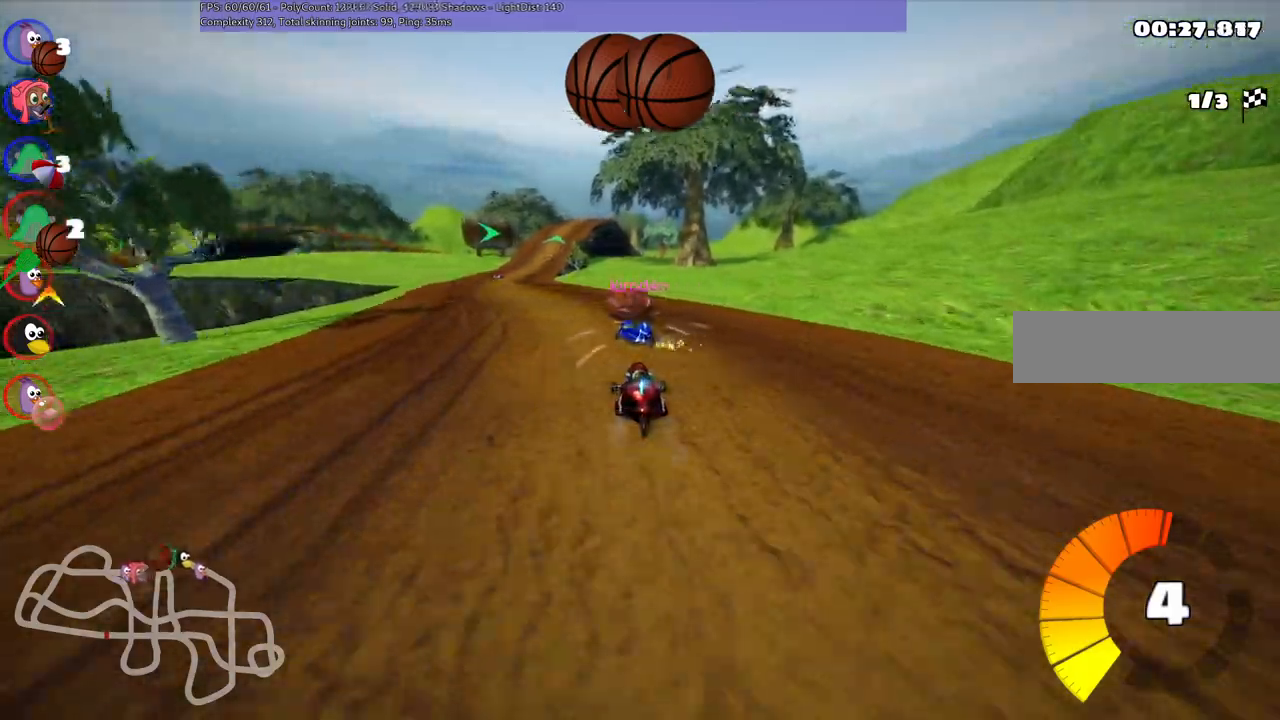
{"keys": ["up"], "events": [[133, "space", "up"], [450, "left", "up"]]}
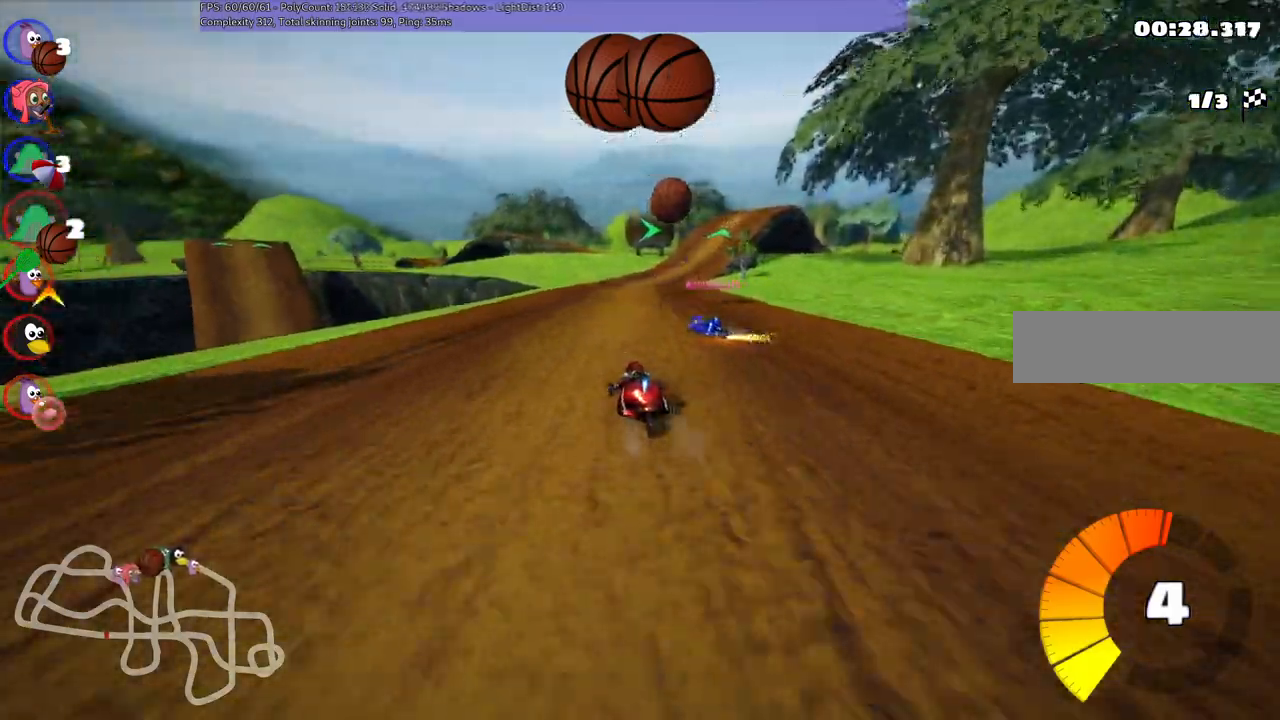
{"keys": ["left", "space", "up"], "events": [[50, "m", "down"], [50, "right", "down"], [233, "m", "up"], [333, "right", "up"], [417, "left", "down"], [467, "space", "down"]]}
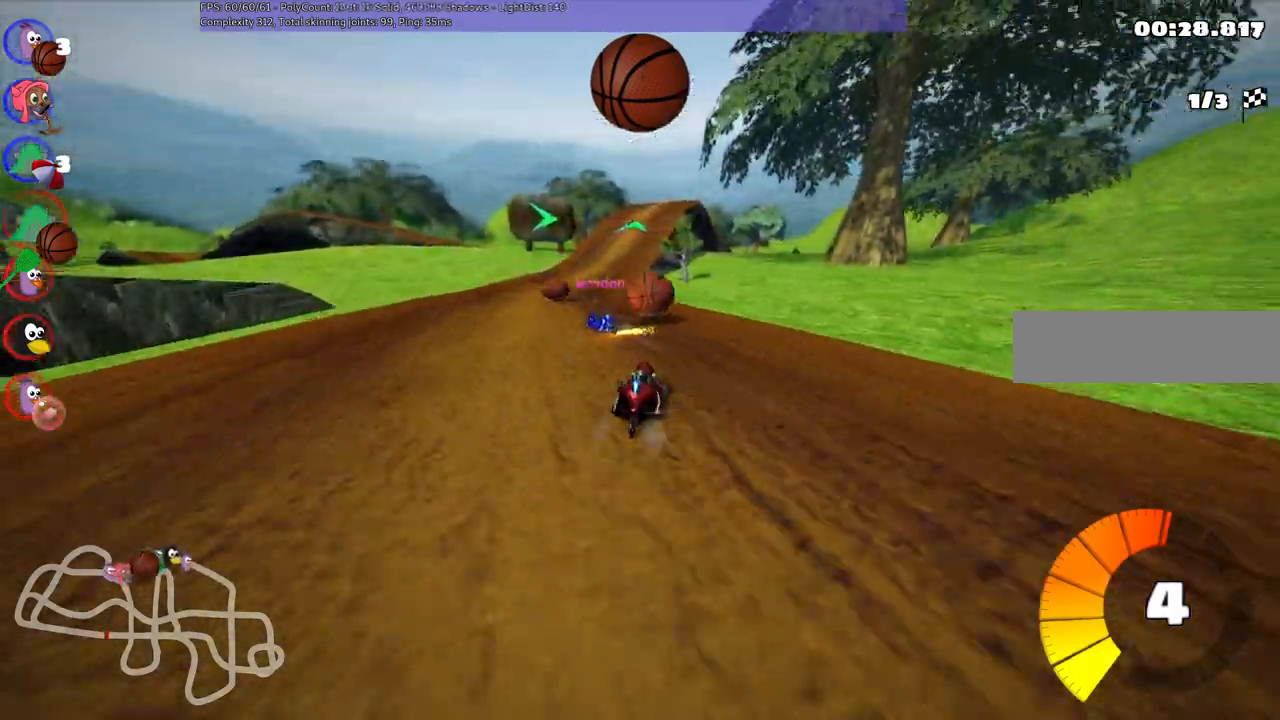
{"keys": ["up"], "events": [[150, "space", "up"], [400, "left", "up"]]}
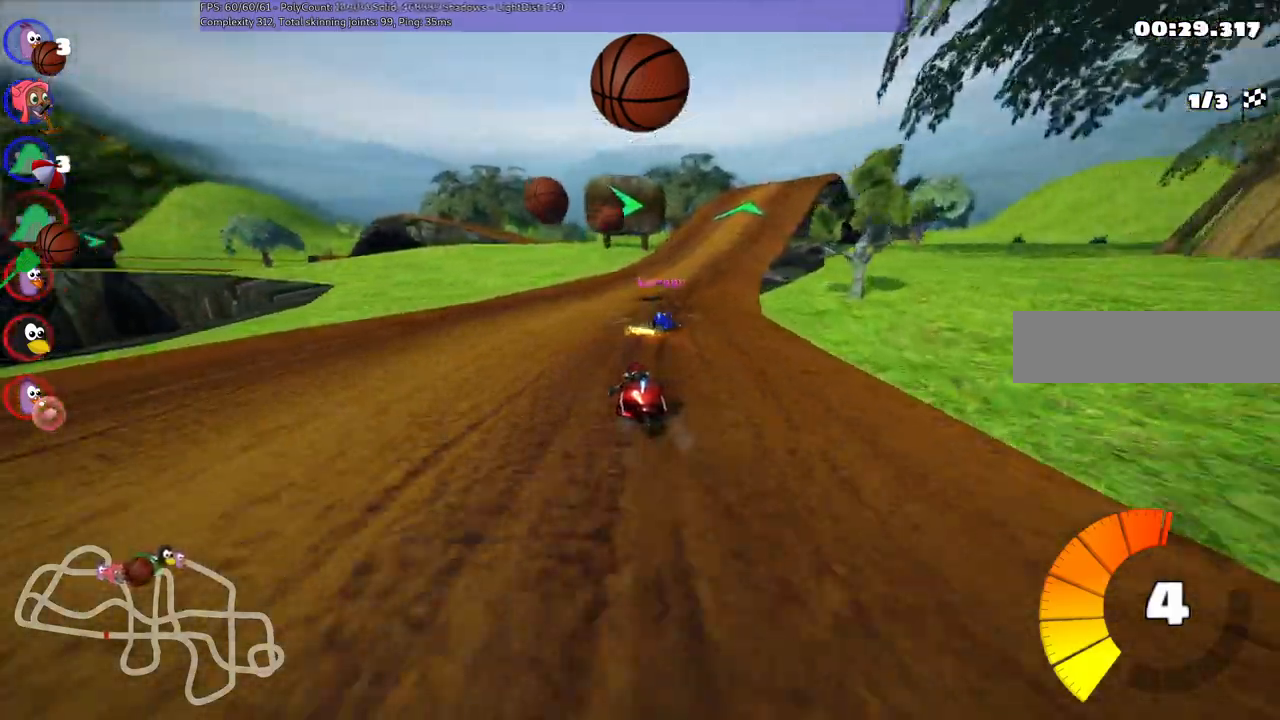
{"keys": ["left", "up"], "events": [[33, "m", "down"], [33, "right", "down"], [217, "m", "up"], [417, "right", "up"], [500, "left", "down"]]}
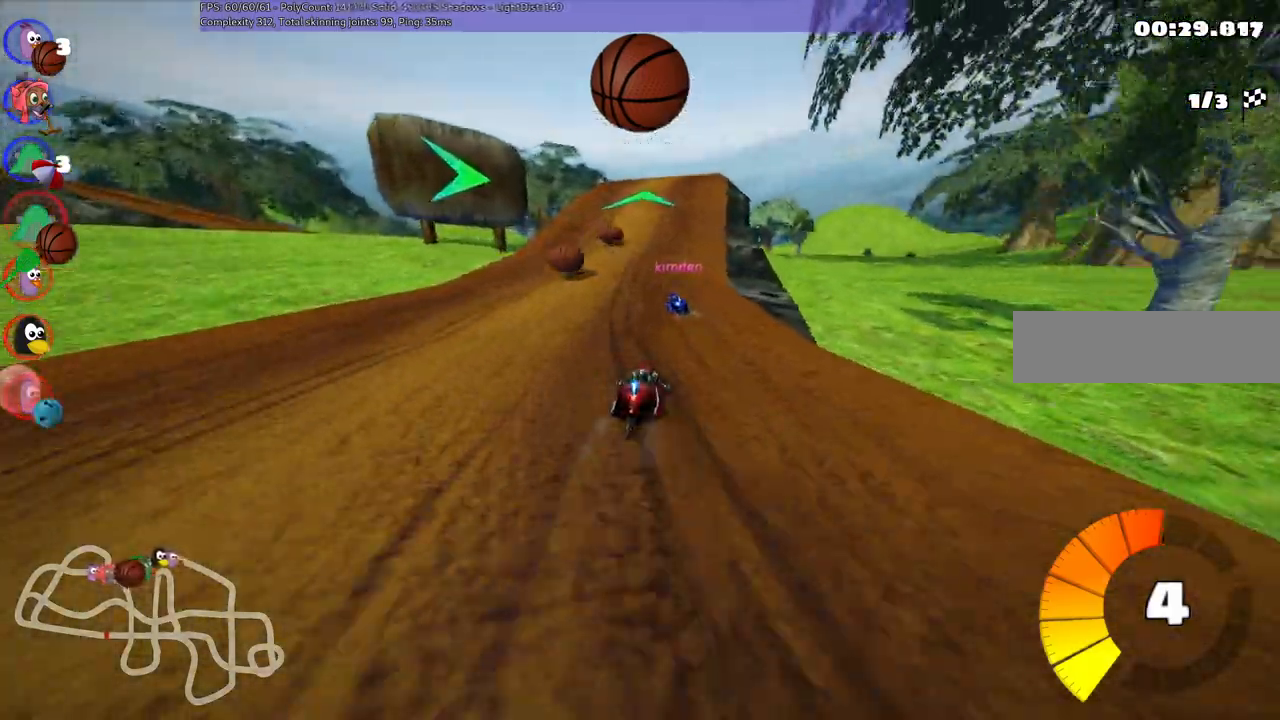
{"keys": ["right", "up"]}
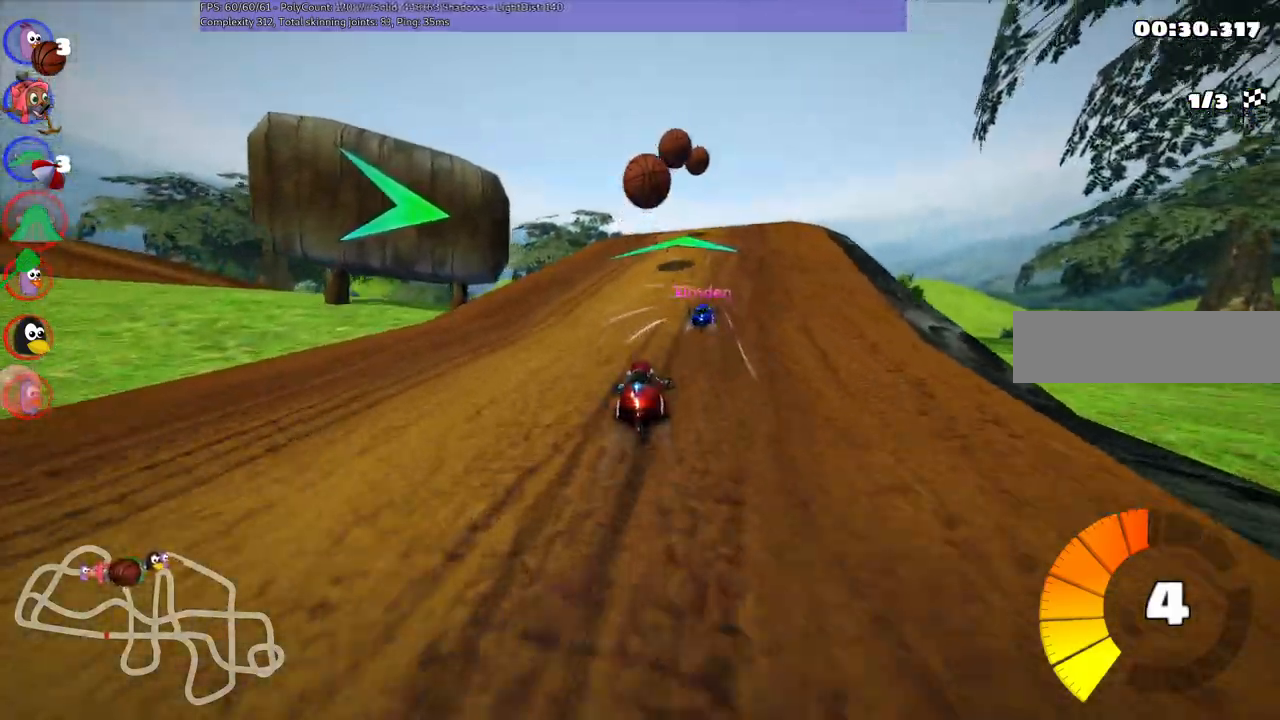
{"keys": ["up"], "events": [[67, "right", "up"], [300, "left", "down"], [500, "left", "up"]]}
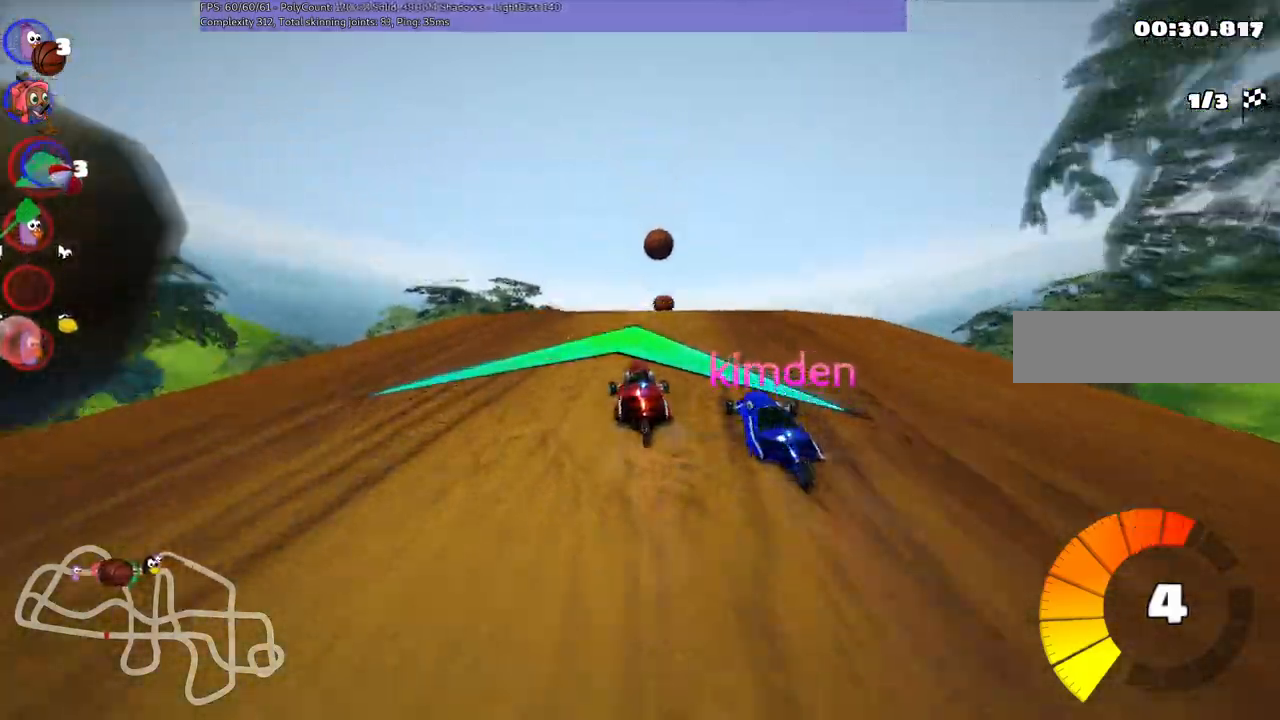
{"keys": ["left", "m", "up"]}
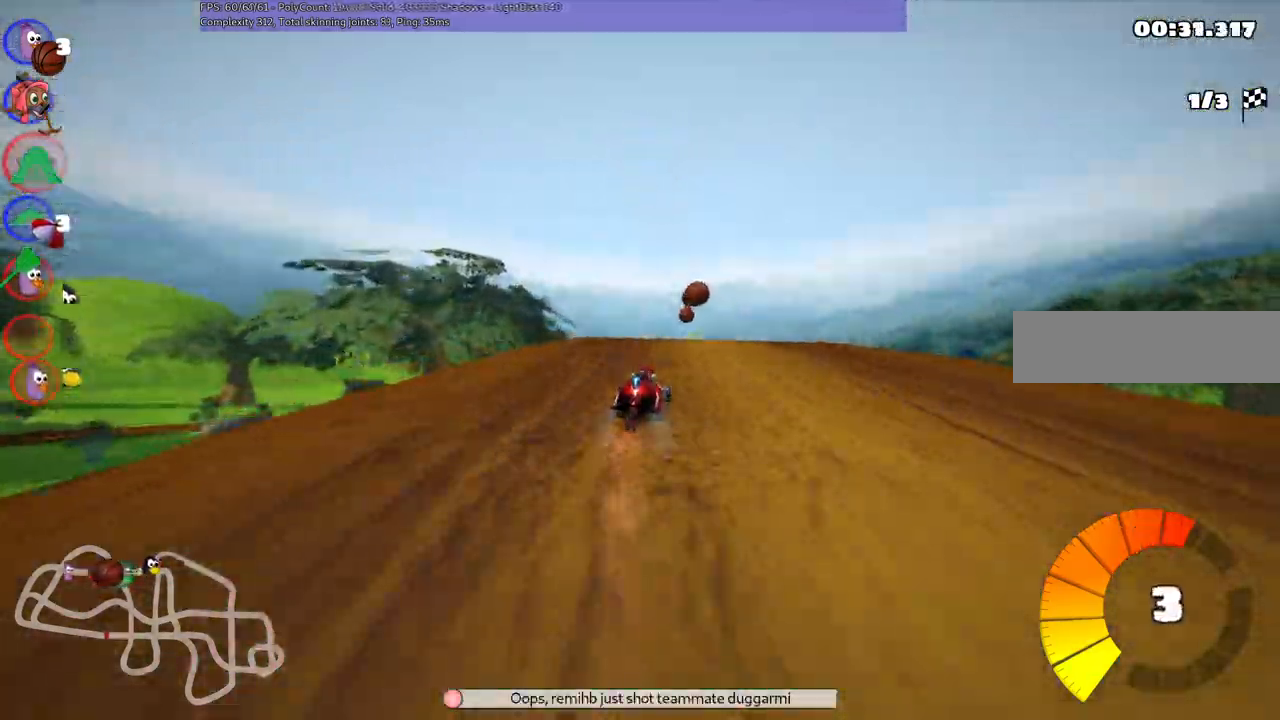
{"keys": ["left", "m", "up"], "events": []}
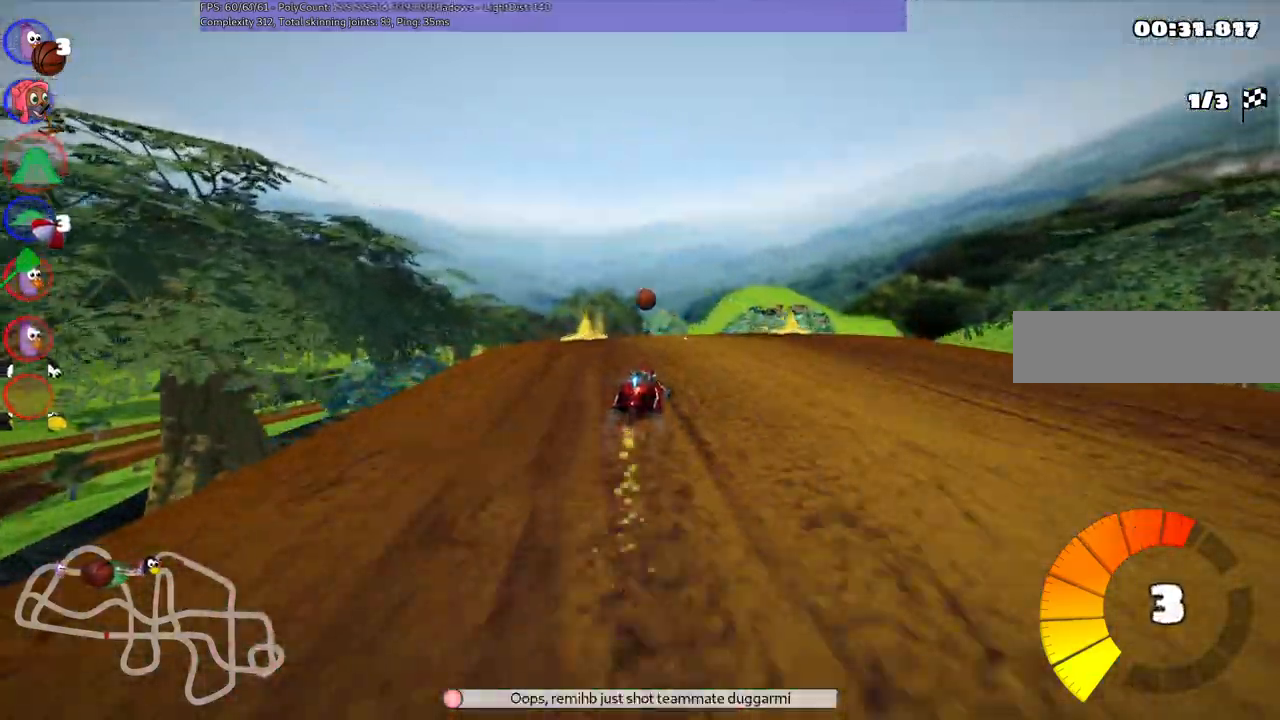
{"keys": ["left", "up"], "events": [[317, "m", "up"]]}
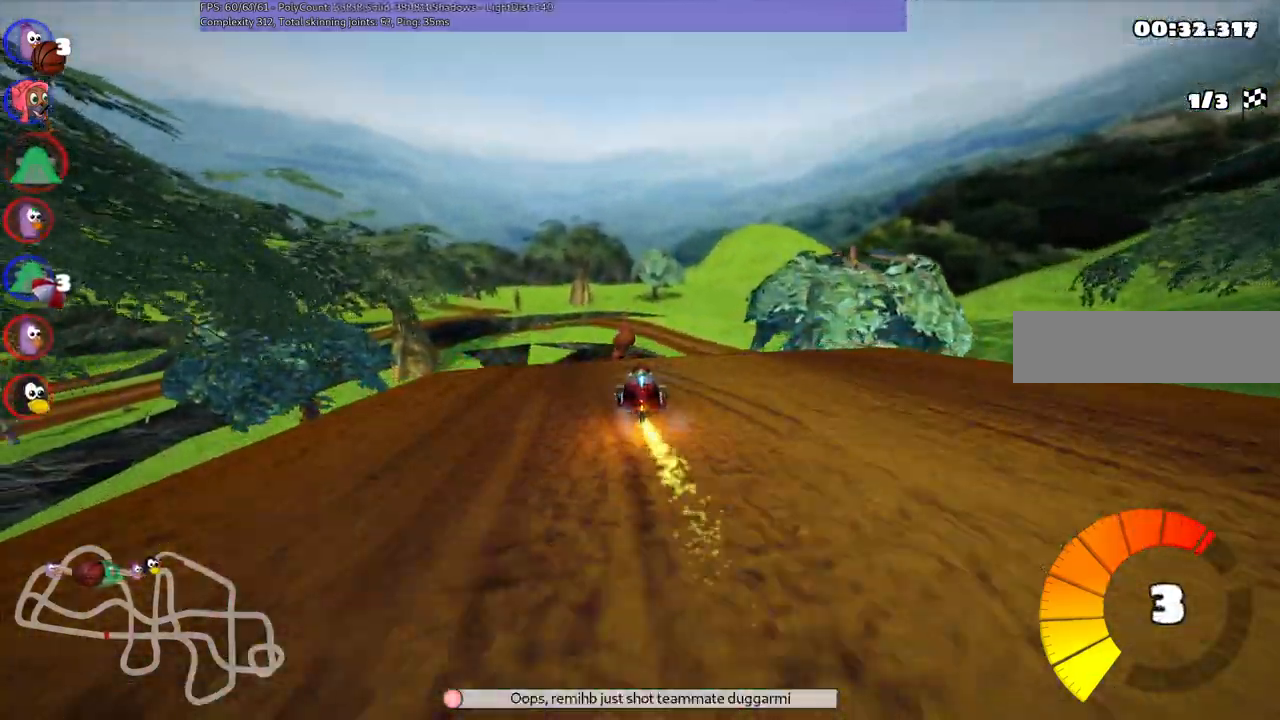
{"keys": ["up"], "events": [[133, "left", "up"]]}
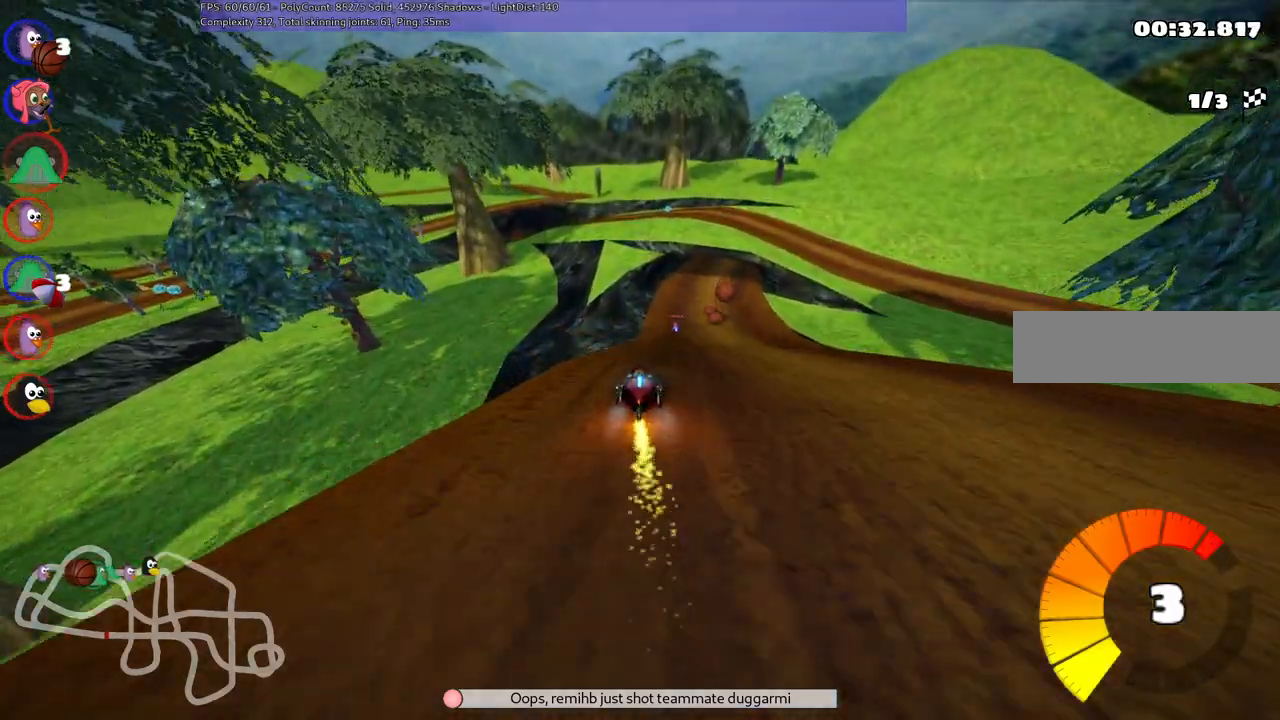
{"keys": ["right", "up"], "events": [[100, "right", "down"], [300, "right", "up"], [483, "right", "down"]]}
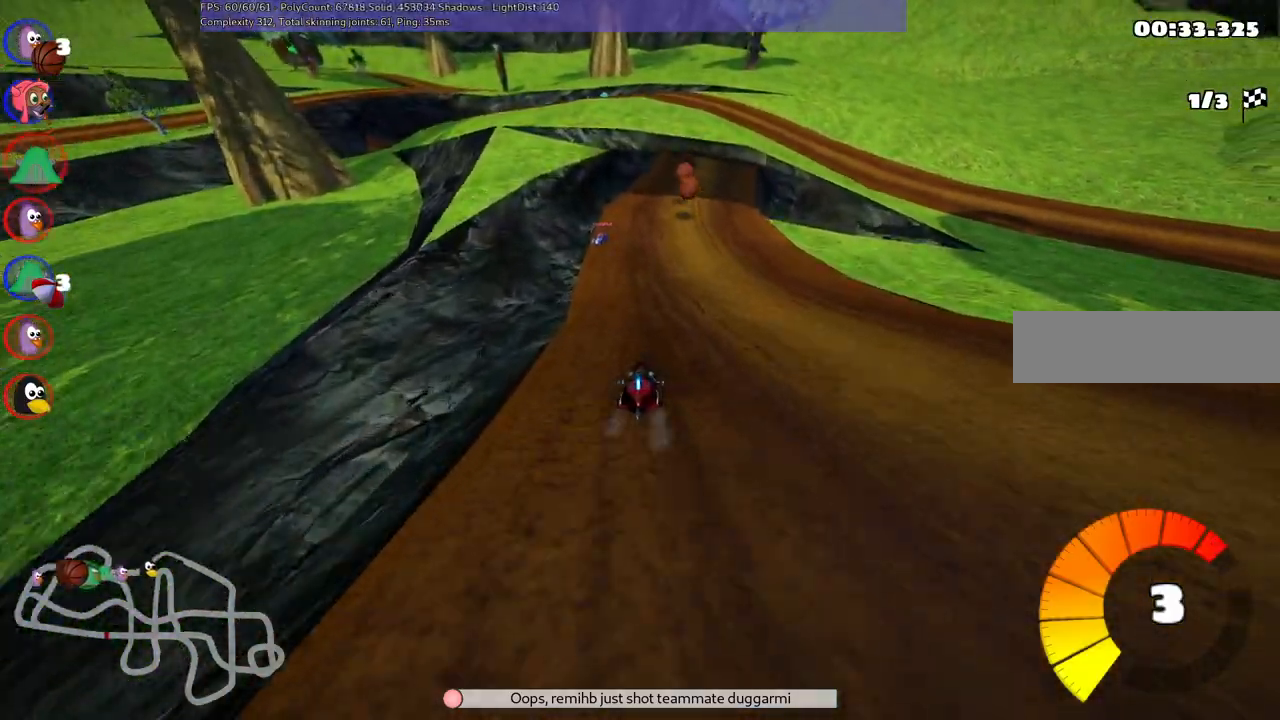
{"keys": ["left", "m", "up"], "events": [[83, "right", "up"], [117, "left", "down"], [267, "left", "up"], [267, "right", "down"], [317, "m", "down"], [400, "left", "down"], [500, "right", "up"]]}
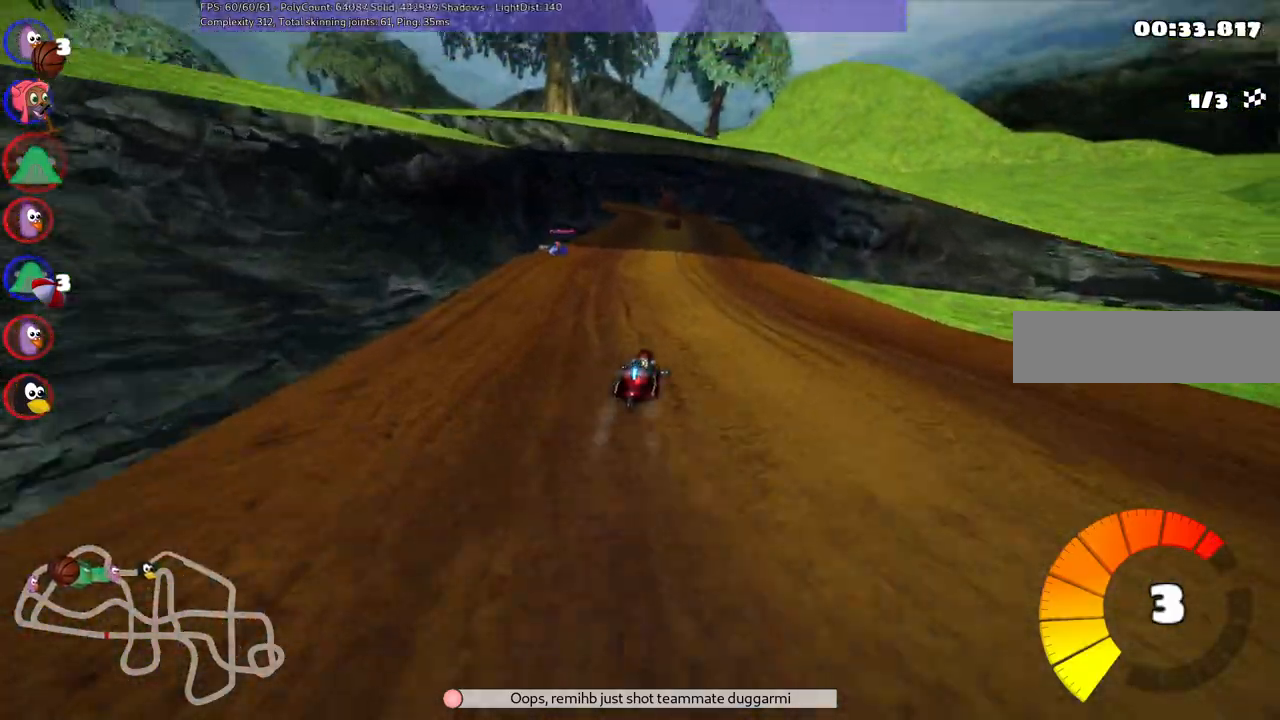
{"keys": ["left", "m", "up"], "events": []}
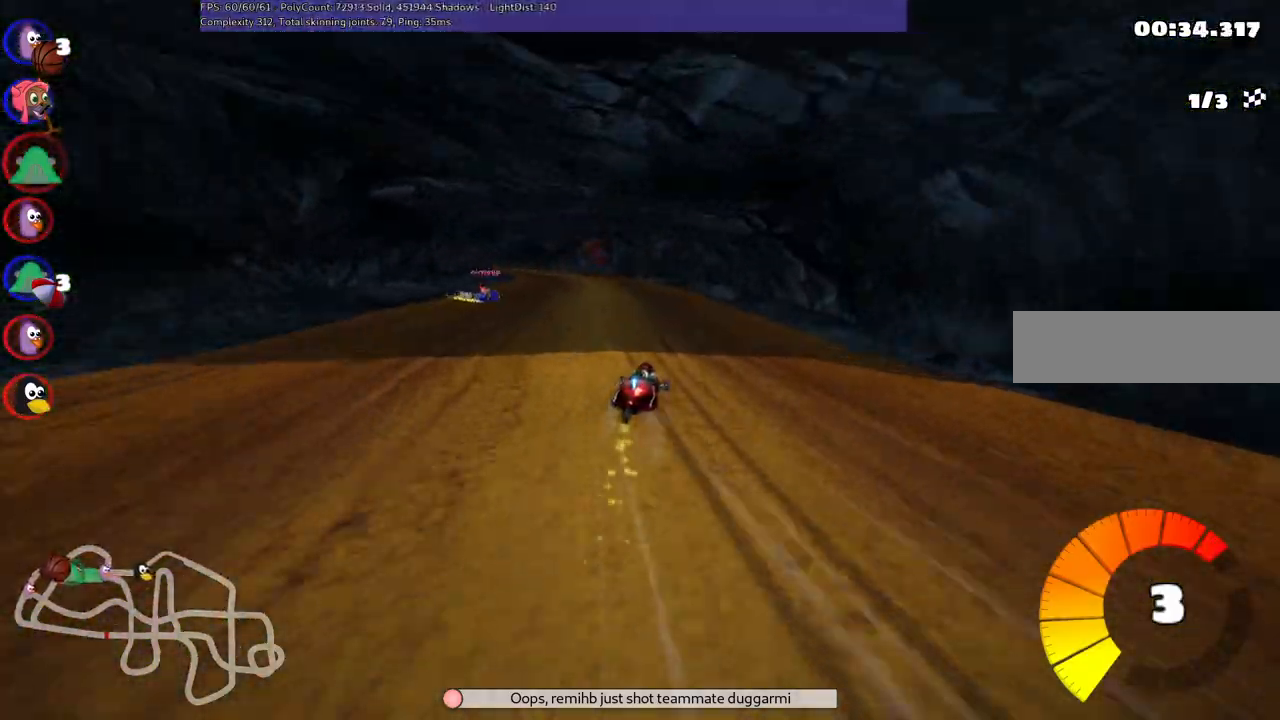
{"keys": ["left", "up"], "events": [[350, "m", "up"]]}
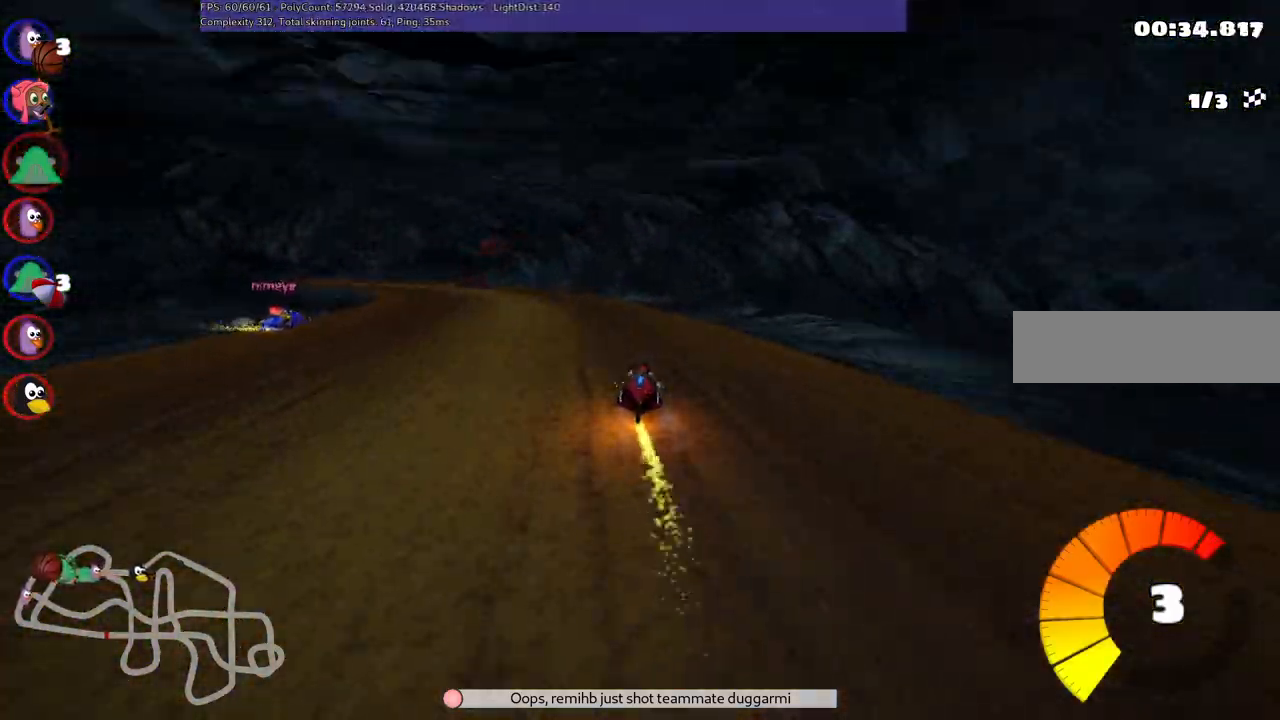
{"keys": ["left", "m", "up"], "events": [[467, "m", "down"]]}
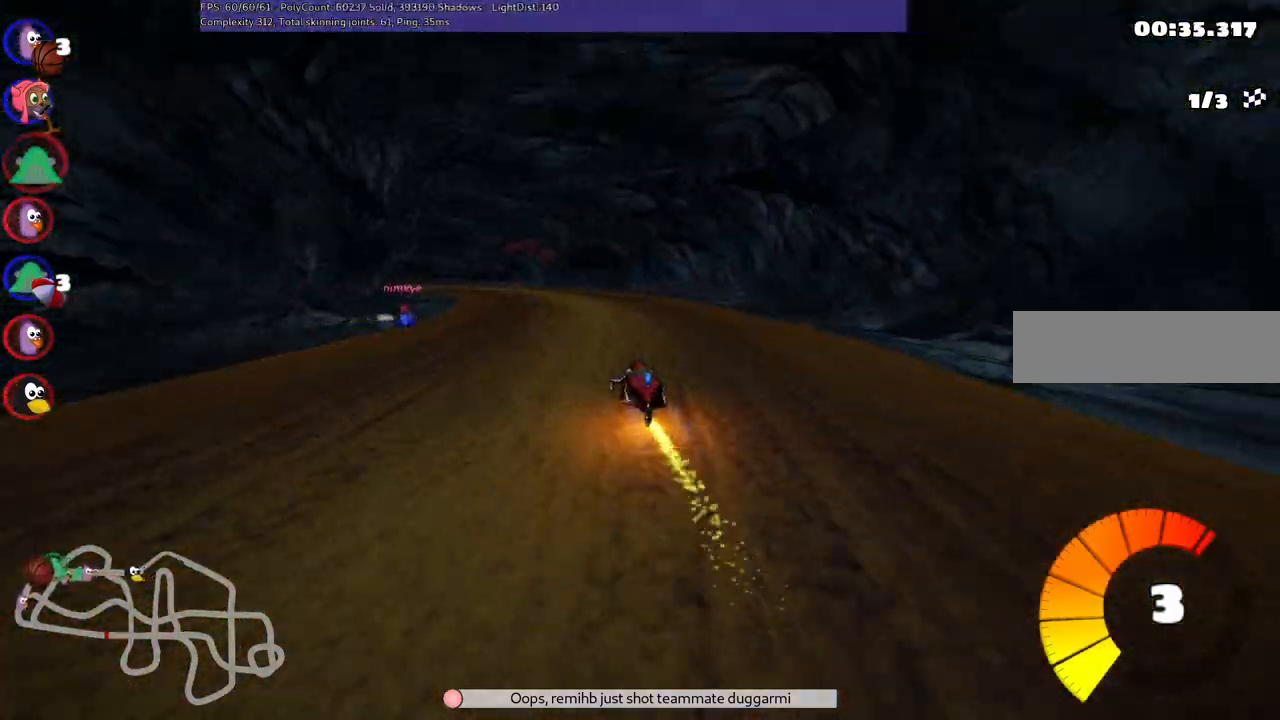
{"keys": ["left", "up"], "events": [[100, "left", "up"], [333, "m", "up"], [433, "left", "down"]]}